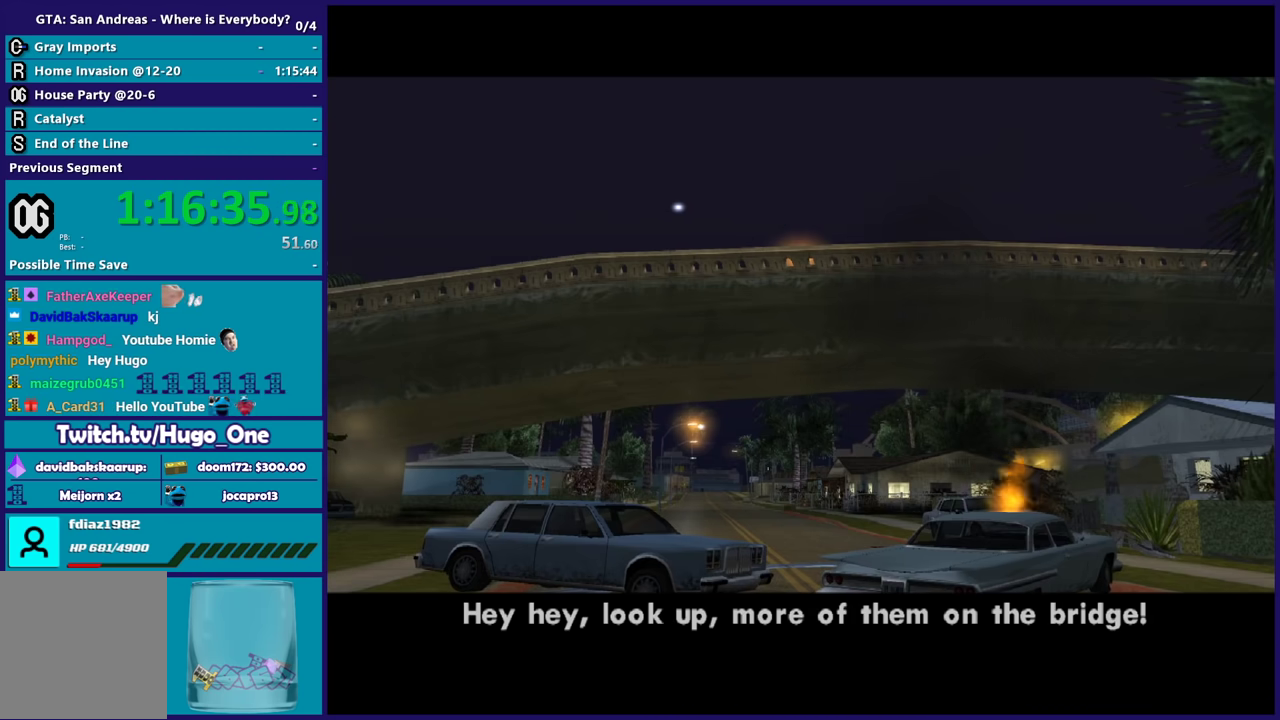
Gameplay with a controller (Xbox layout); each line is a JSON object with the inputs held at the frame after it. "events" lists button and stick changes between this image and that frame as [ms after this image, input, new state], when the widget could be followed in between.
{"buttons": [], "left_stick": "up", "right_stick": "center", "events": [[66, "A", "down"], [167, "A", "up"], [267, "A", "down"], [367, "A", "up"], [467, "left_stick", "up"]]}
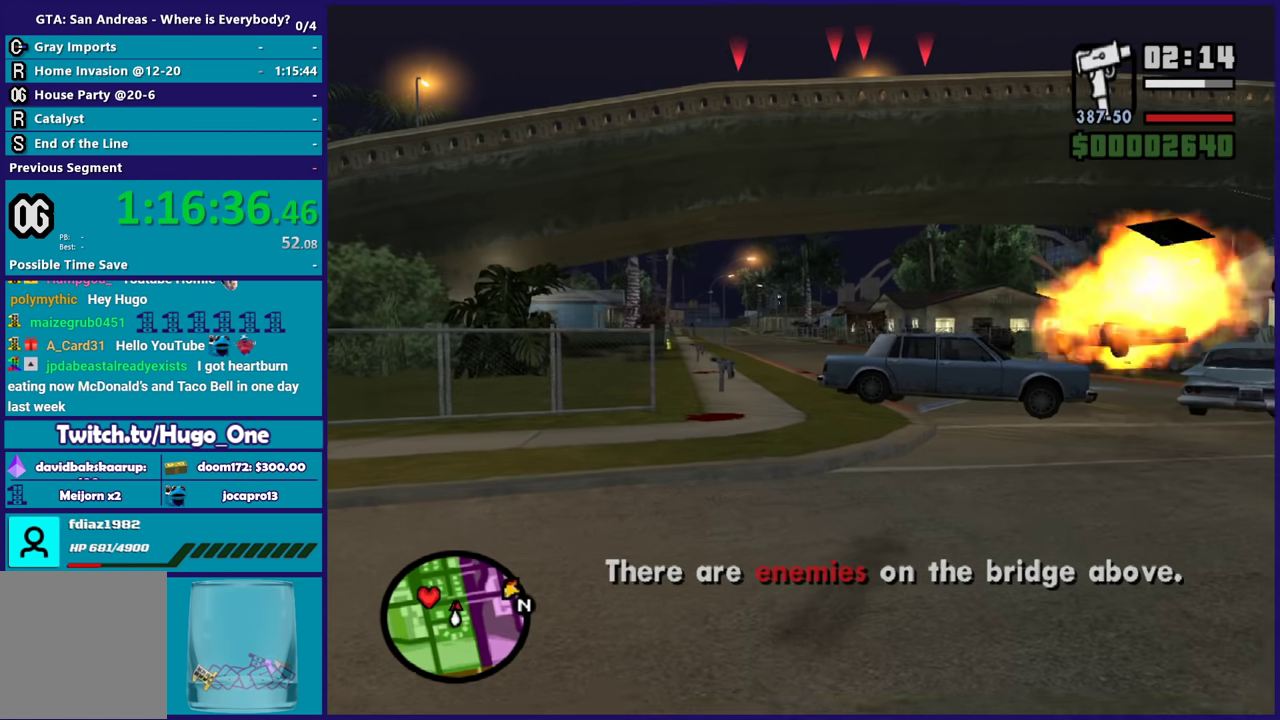
{"buttons": ["L1"], "left_stick": "up", "right_stick": "center", "events": [[167, "left_stick", "up-left"], [401, "L1", "down"], [401, "left_stick", "up"]]}
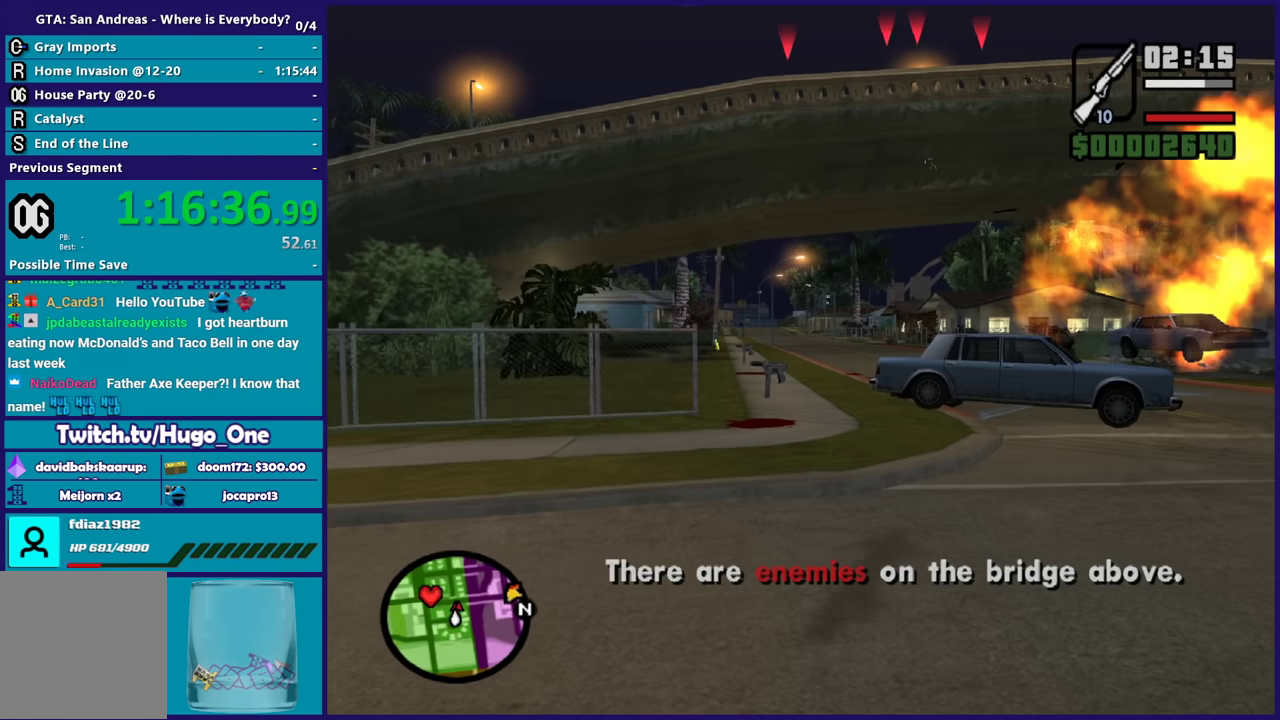
{"buttons": ["R1"], "left_stick": "up", "right_stick": "center", "events": [[33, "L1", "up"], [434, "R1", "down"]]}
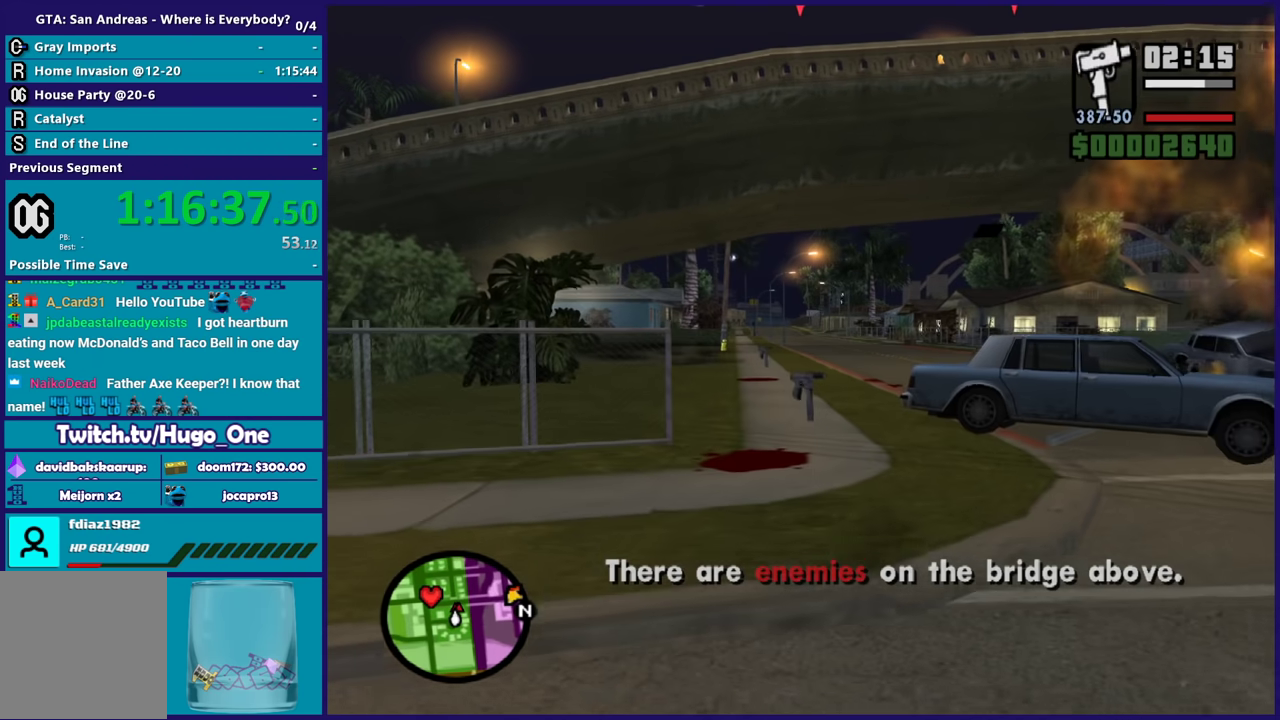
{"buttons": [], "left_stick": "up", "right_stick": "center", "events": [[34, "R1", "up"], [167, "left_stick", "up-left"], [267, "left_stick", "up"], [334, "right_stick", "up-right"], [467, "right_stick", "center"]]}
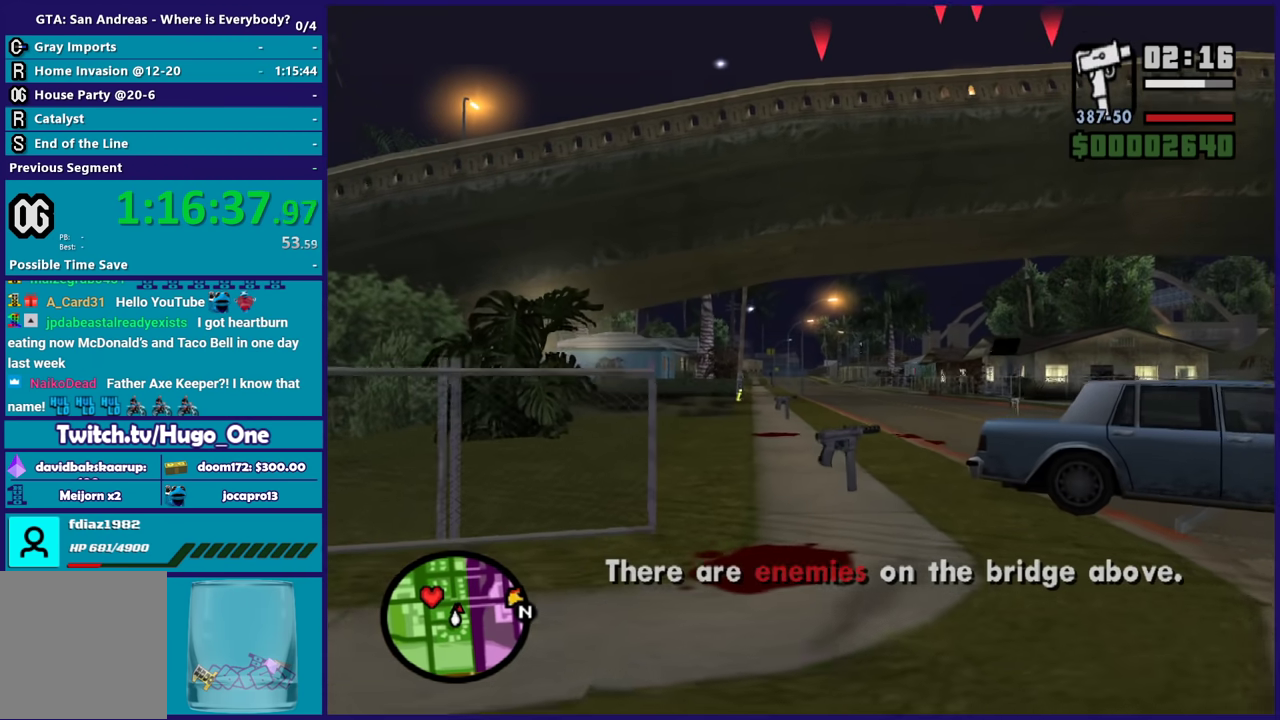
{"buttons": [], "left_stick": "center", "right_stick": "center", "events": [[500, "left_stick", "center"]]}
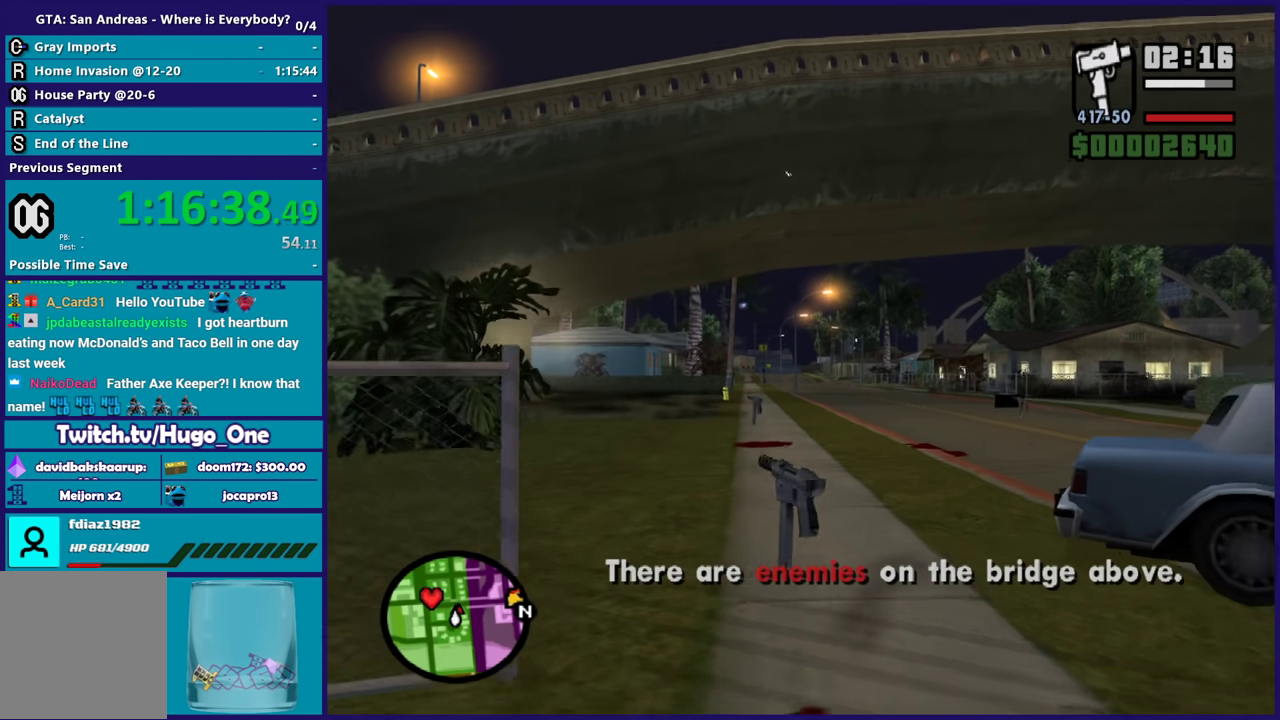
{"buttons": ["L2"], "left_stick": "center", "right_stick": "center", "events": [[501, "L2", "down"]]}
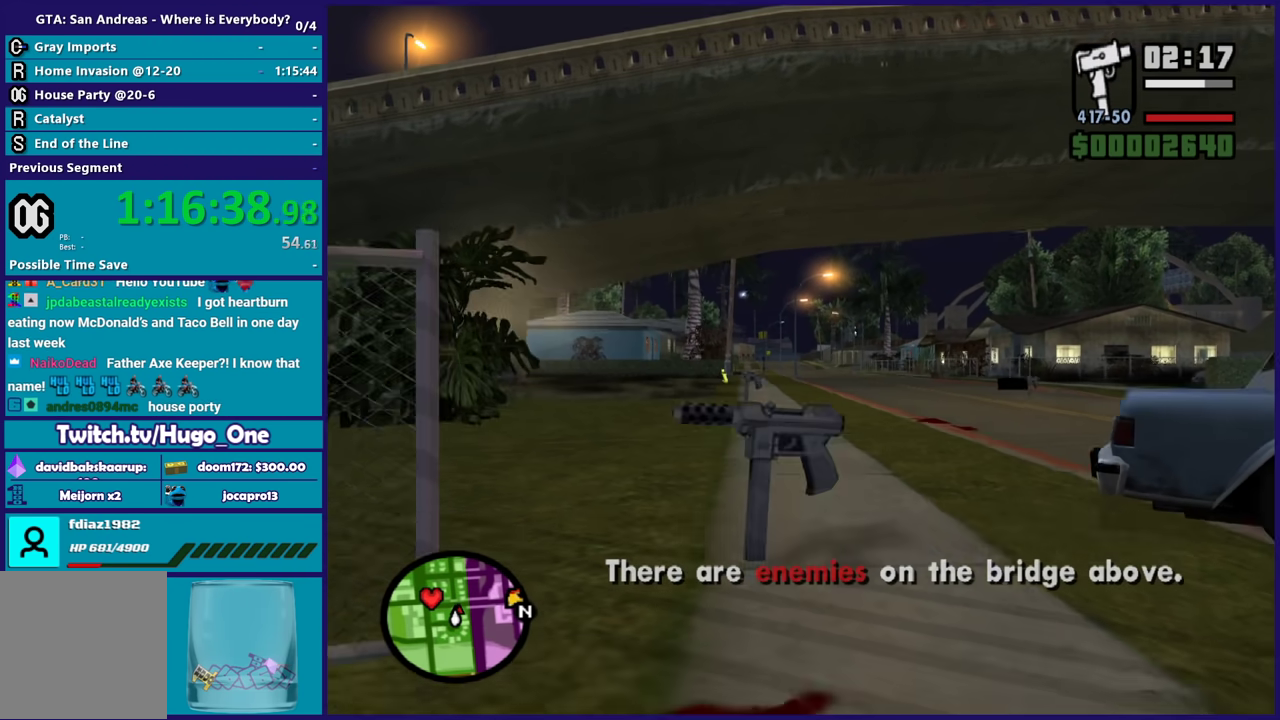
{"buttons": ["L2", "R2"], "left_stick": "center", "right_stick": "center", "events": [[33, "R2", "down"]]}
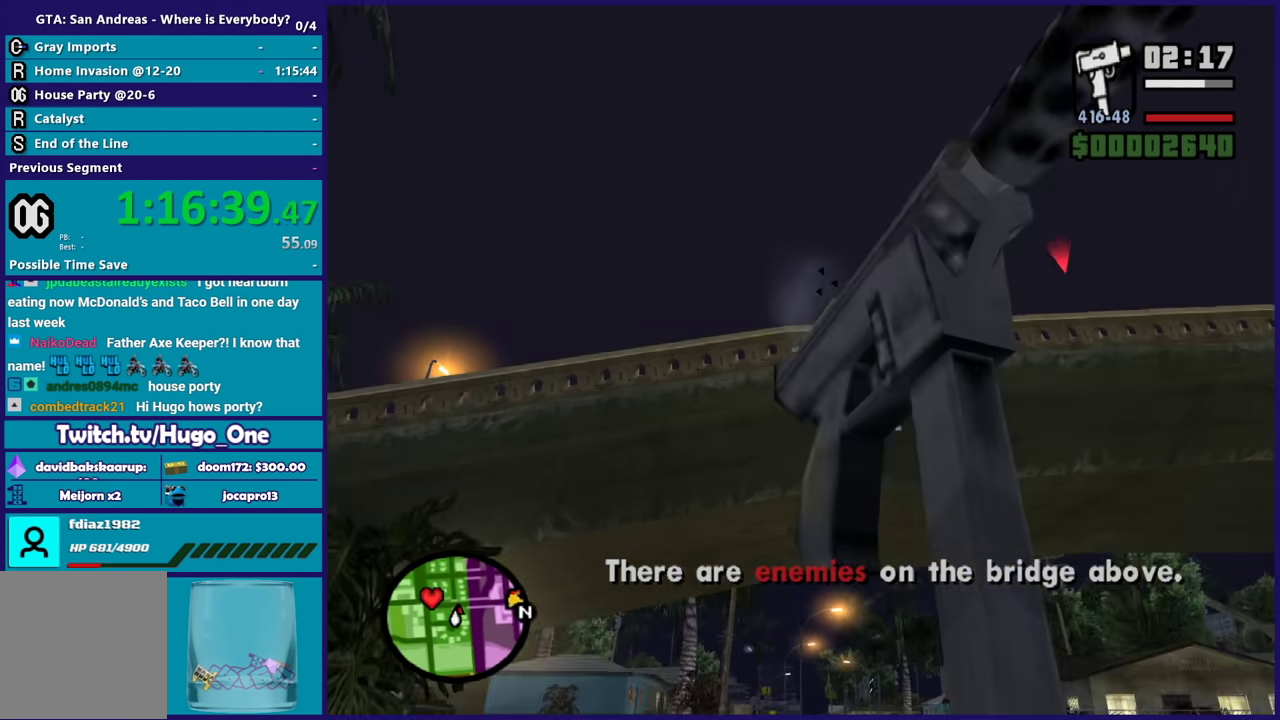
{"buttons": ["L2", "R2"], "left_stick": "center", "right_stick": "center", "events": [[234, "R1", "down"], [367, "R1", "up"]]}
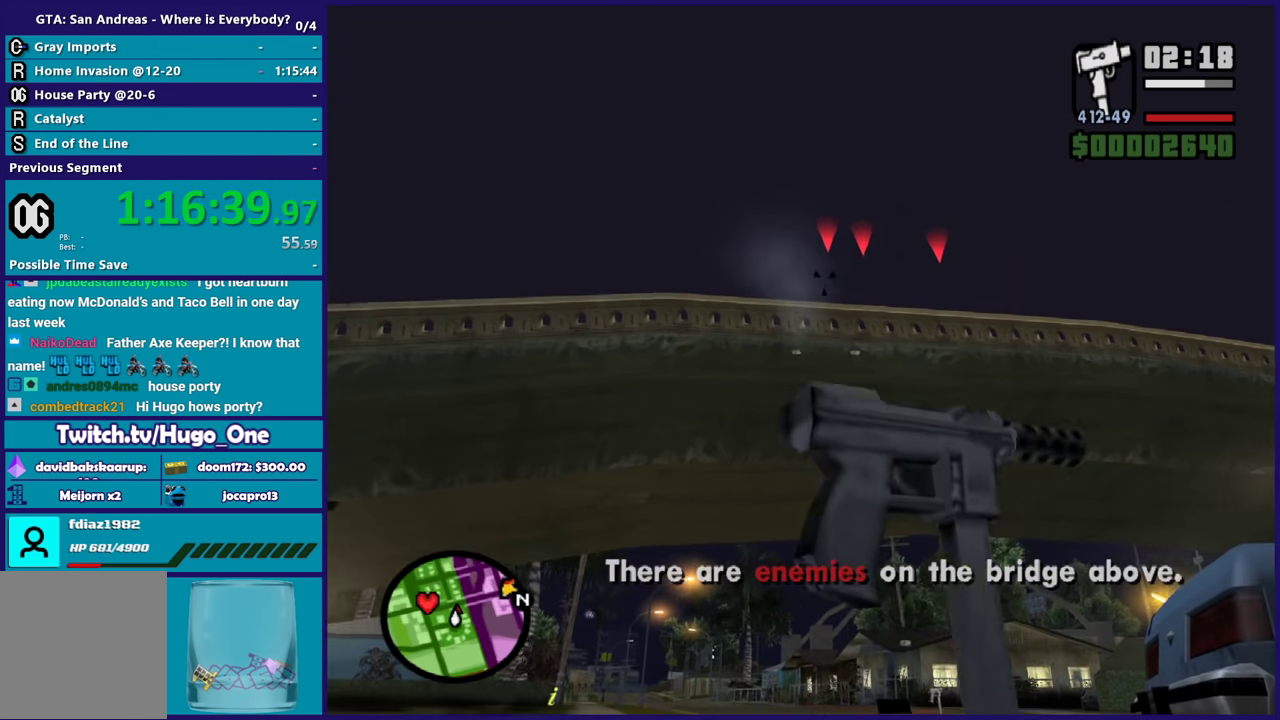
{"buttons": ["L2", "R2"], "left_stick": "center", "right_stick": "center", "events": [[233, "R1", "down"], [367, "R1", "up"]]}
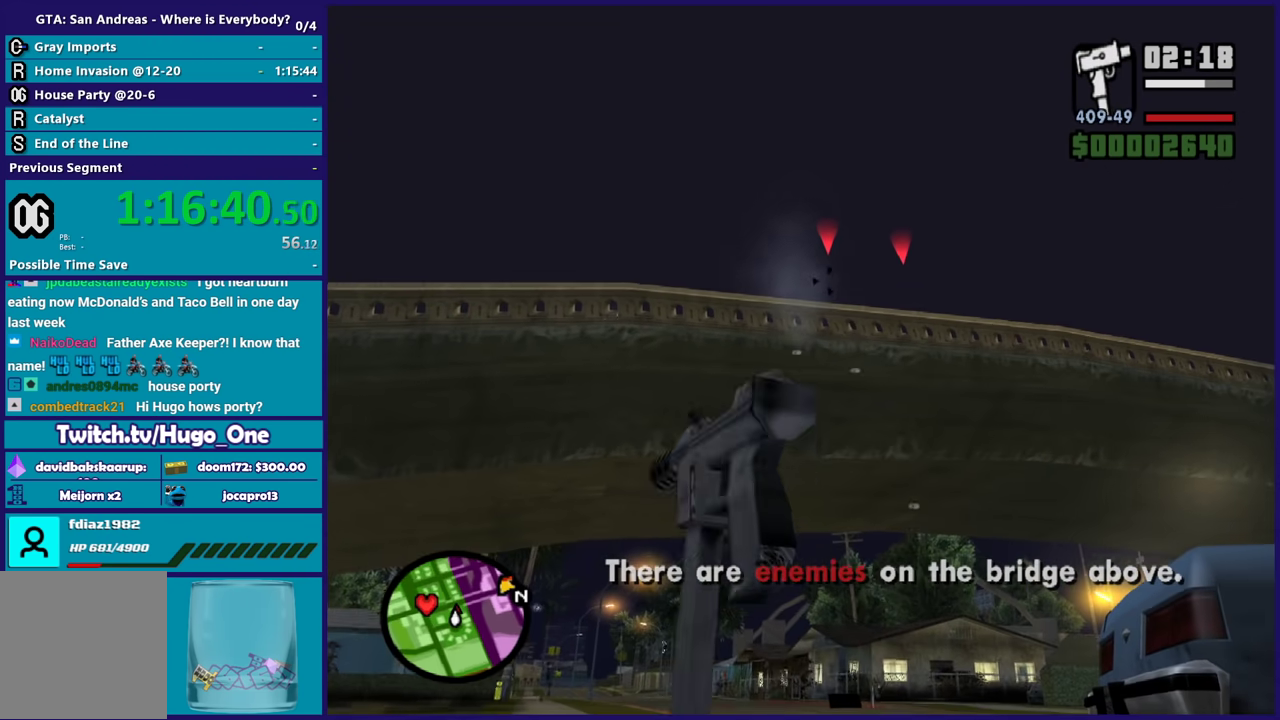
{"buttons": ["L2", "R2"], "left_stick": "center", "right_stick": "center", "events": [[167, "R1", "down"], [301, "R1", "up"]]}
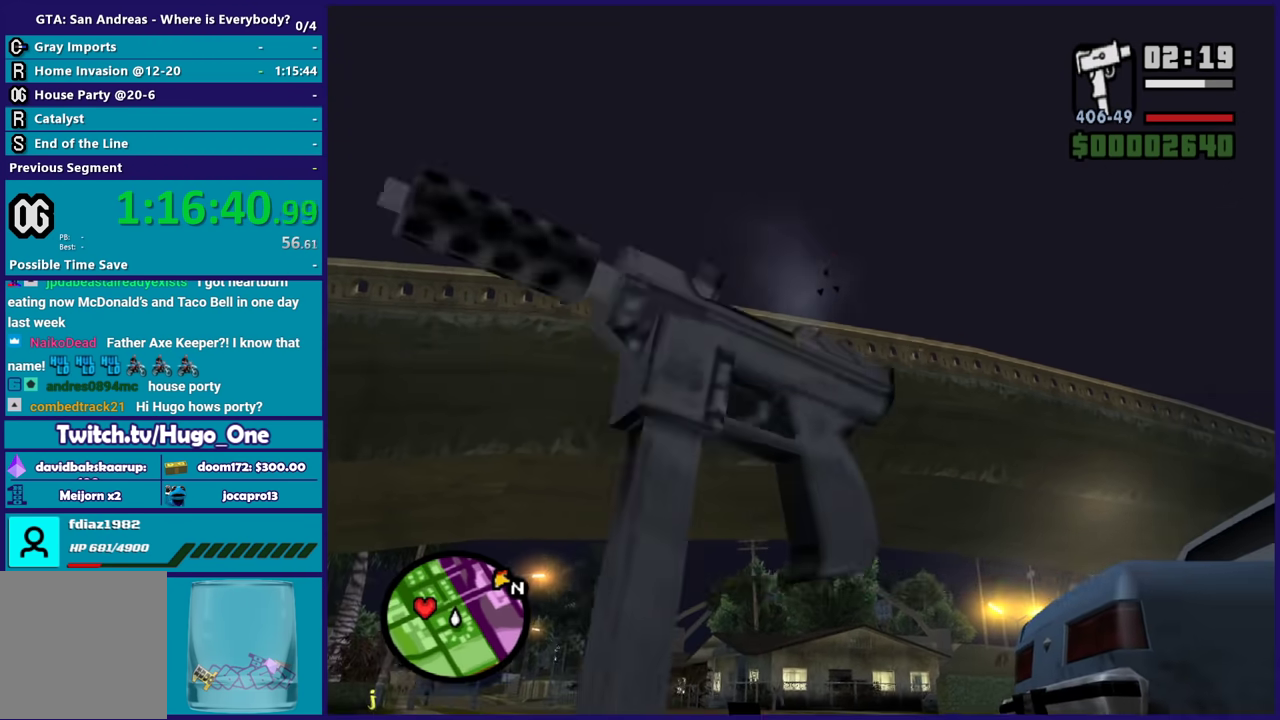
{"buttons": [], "left_stick": "right", "right_stick": "right", "events": [[167, "L2", "up"], [167, "R2", "up"], [233, "left_stick", "up-right"], [267, "right_stick", "right"], [467, "left_stick", "right"]]}
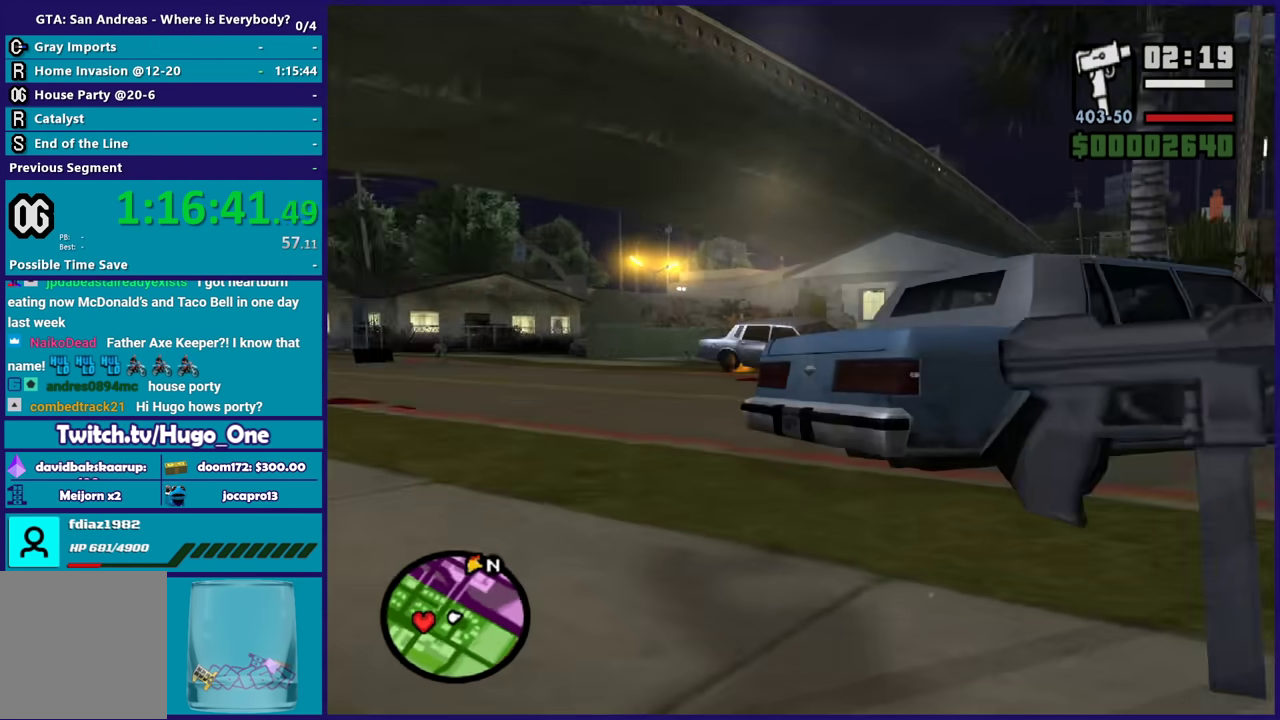
{"buttons": ["R1"], "left_stick": "up-right", "right_stick": "center", "events": [[234, "left_stick", "up-right"], [434, "right_stick", "center"], [467, "R1", "down"]]}
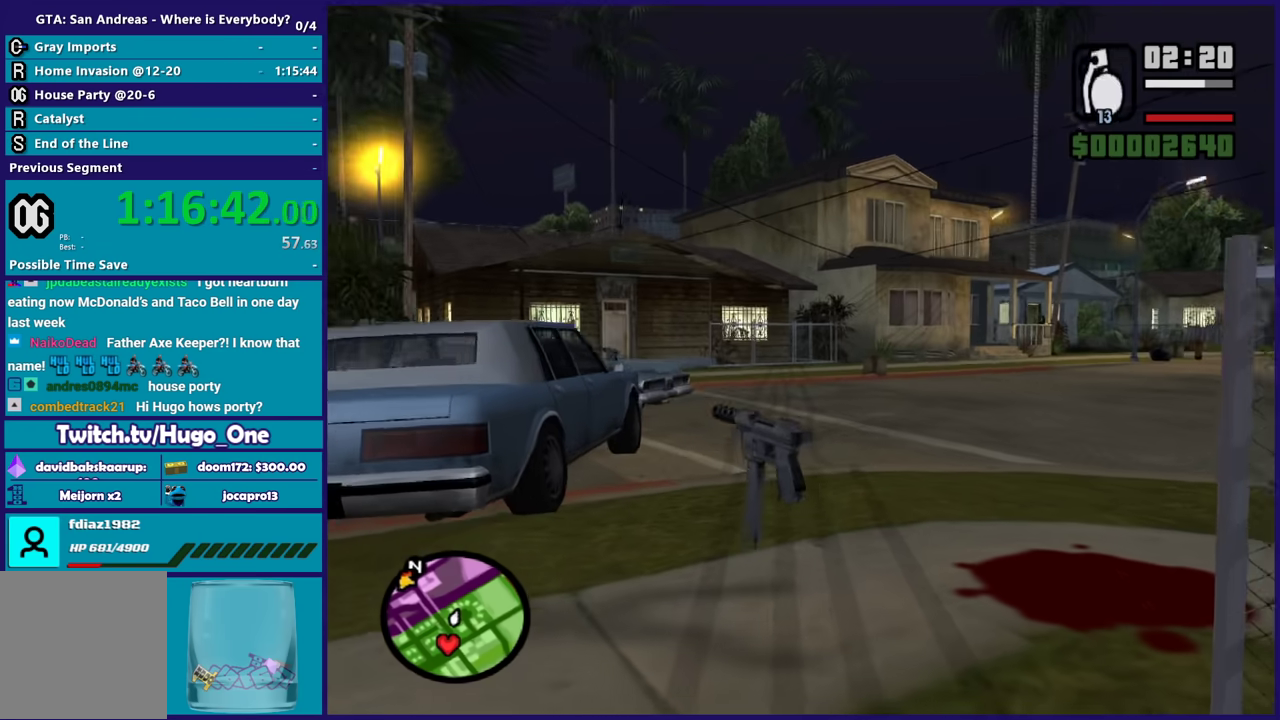
{"buttons": ["A"], "left_stick": "up-right", "right_stick": "center", "events": [[33, "R1", "up"], [100, "L1", "down"], [100, "left_stick", "up"], [233, "A", "down"], [233, "L1", "up"], [267, "left_stick", "up-right"], [367, "A", "up"], [434, "A", "down"]]}
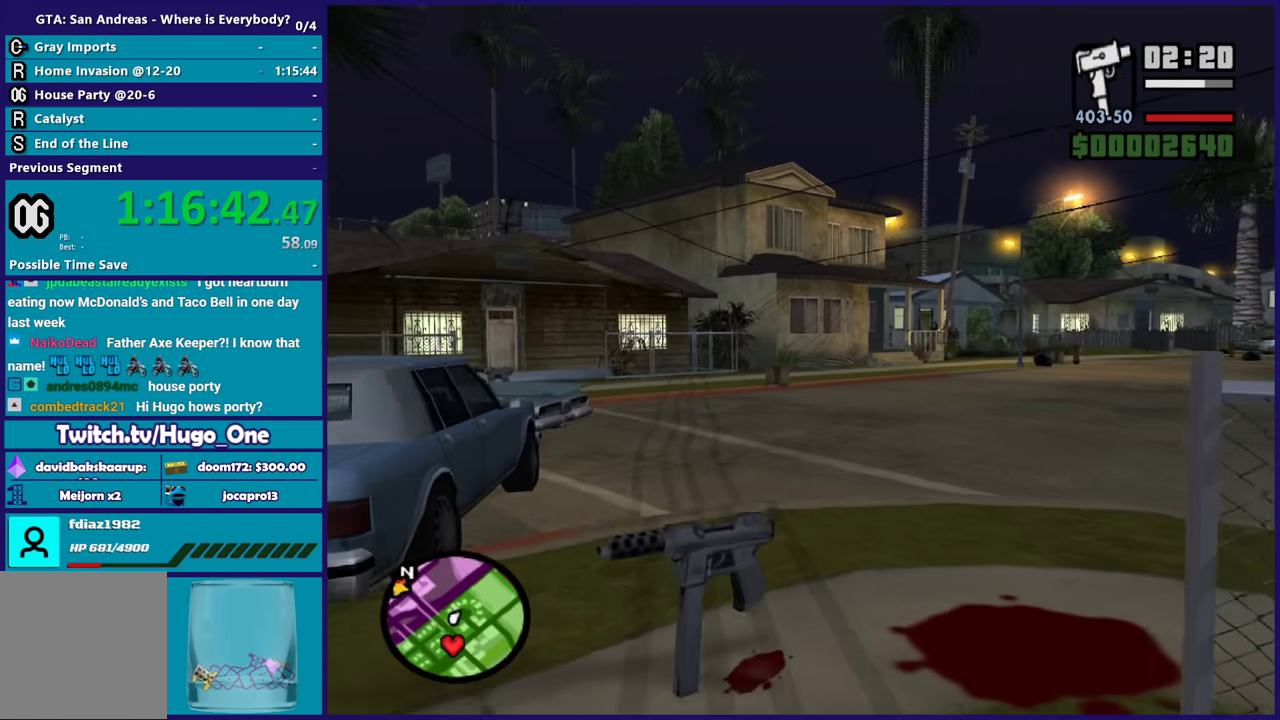
{"buttons": [], "left_stick": "up", "right_stick": "center", "events": [[34, "A", "up"], [67, "left_stick", "up"], [134, "A", "down"], [234, "A", "up"], [301, "A", "down"], [434, "A", "up"]]}
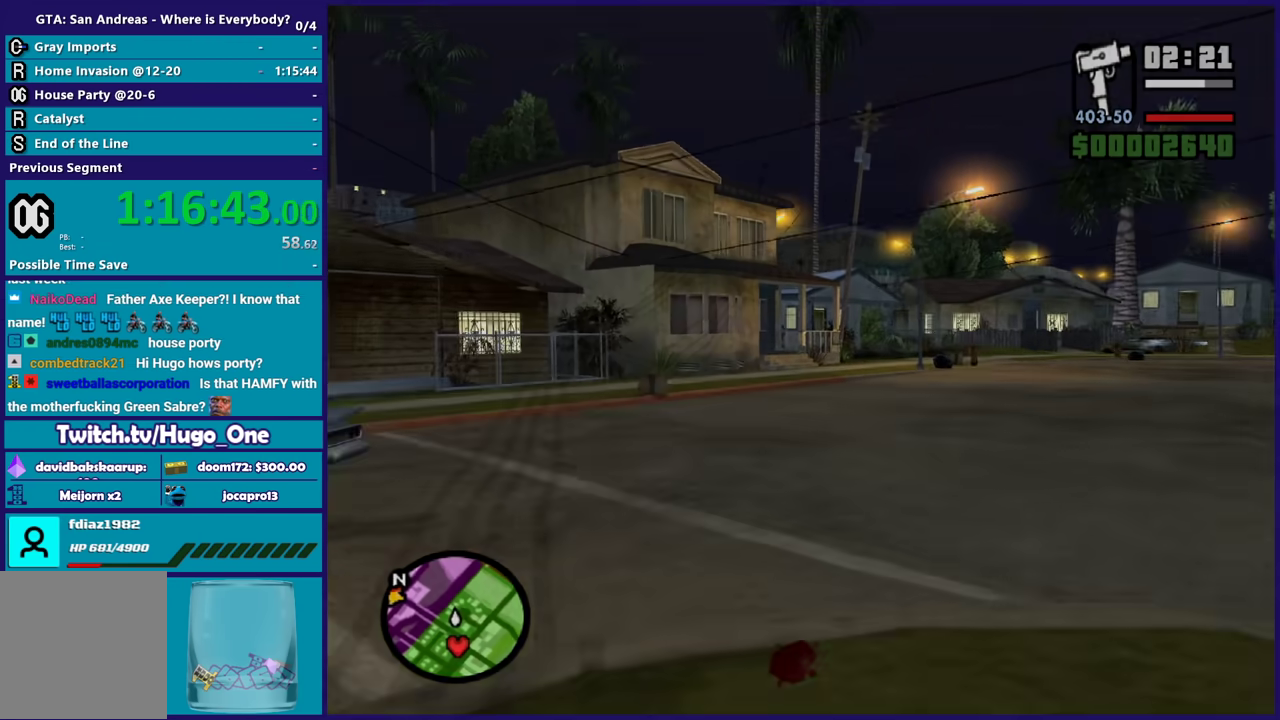
{"buttons": ["A"], "left_stick": "center", "right_stick": "center", "events": [[33, "A", "down"], [100, "A", "up"], [200, "A", "down"], [267, "left_stick", "up-right"], [333, "A", "up"], [400, "left_stick", "center"], [434, "A", "down"]]}
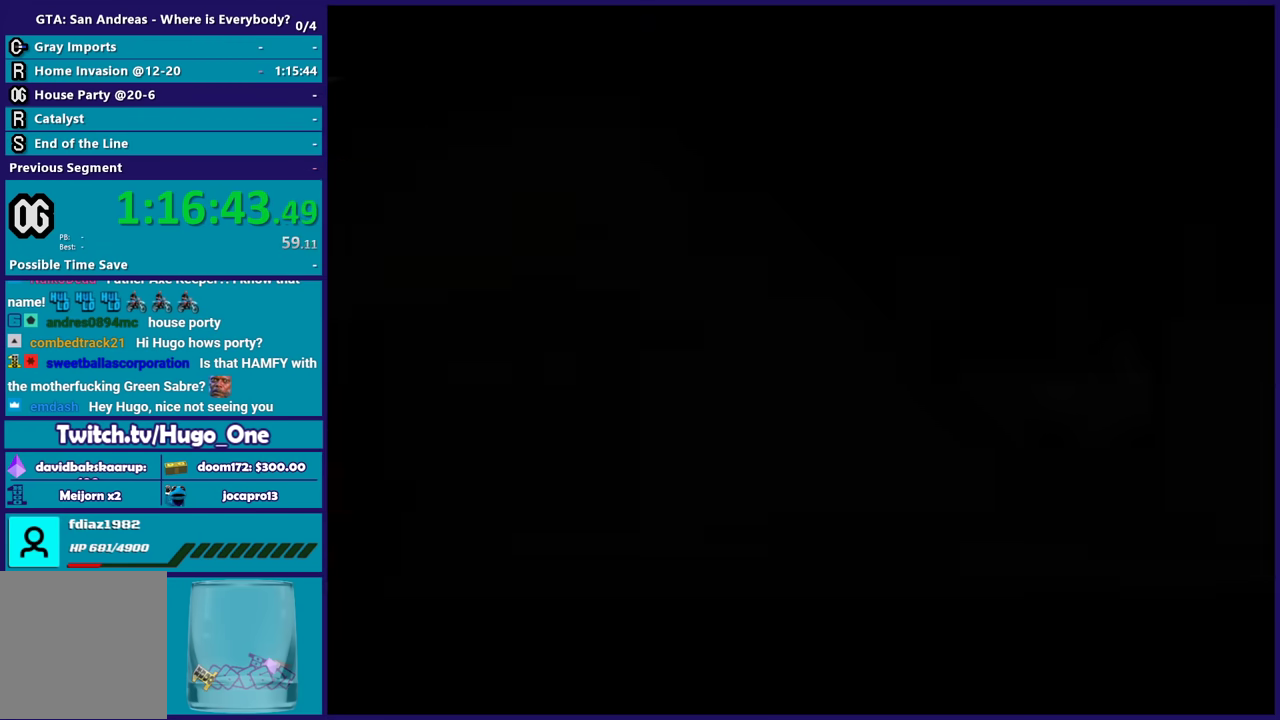
{"buttons": [], "left_stick": "center", "right_stick": "center", "events": [[34, "A", "up"], [100, "A", "down"], [234, "A", "up"], [334, "A", "down"], [434, "A", "up"]]}
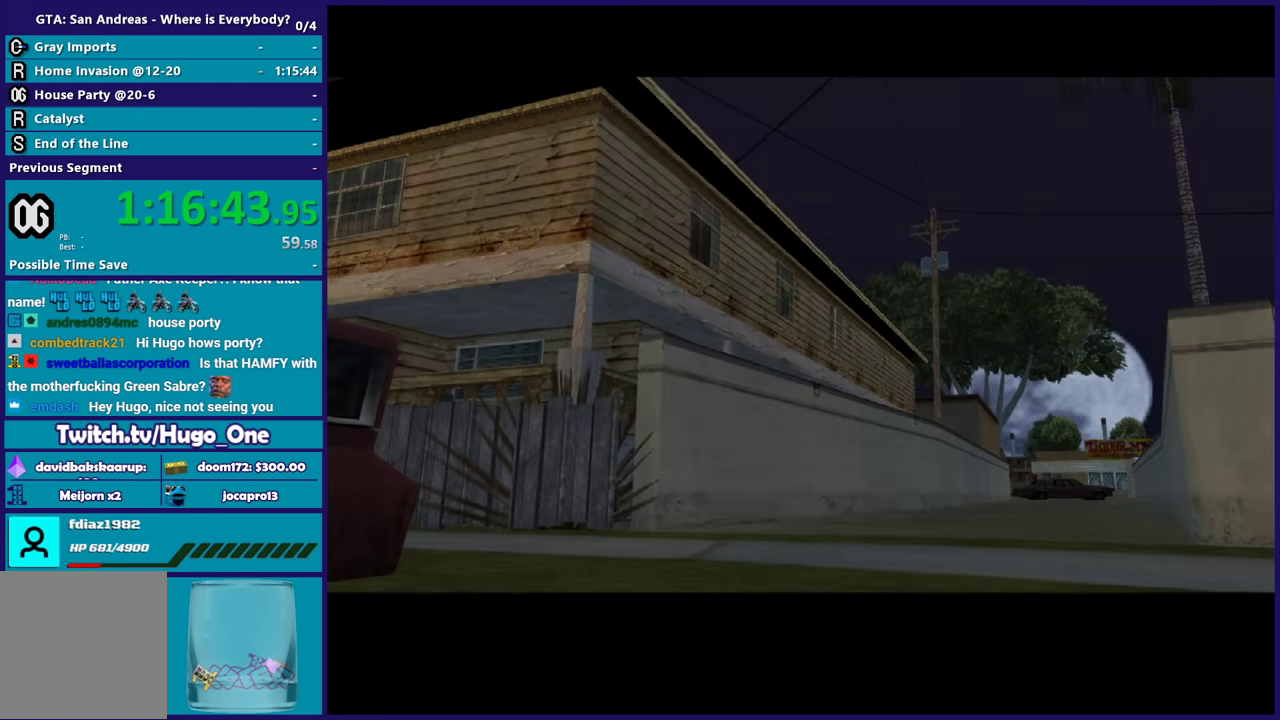
{"buttons": ["A"], "left_stick": "center", "right_stick": "center", "events": [[67, "A", "down"], [167, "A", "up"], [234, "A", "down"], [334, "A", "up"], [434, "A", "down"]]}
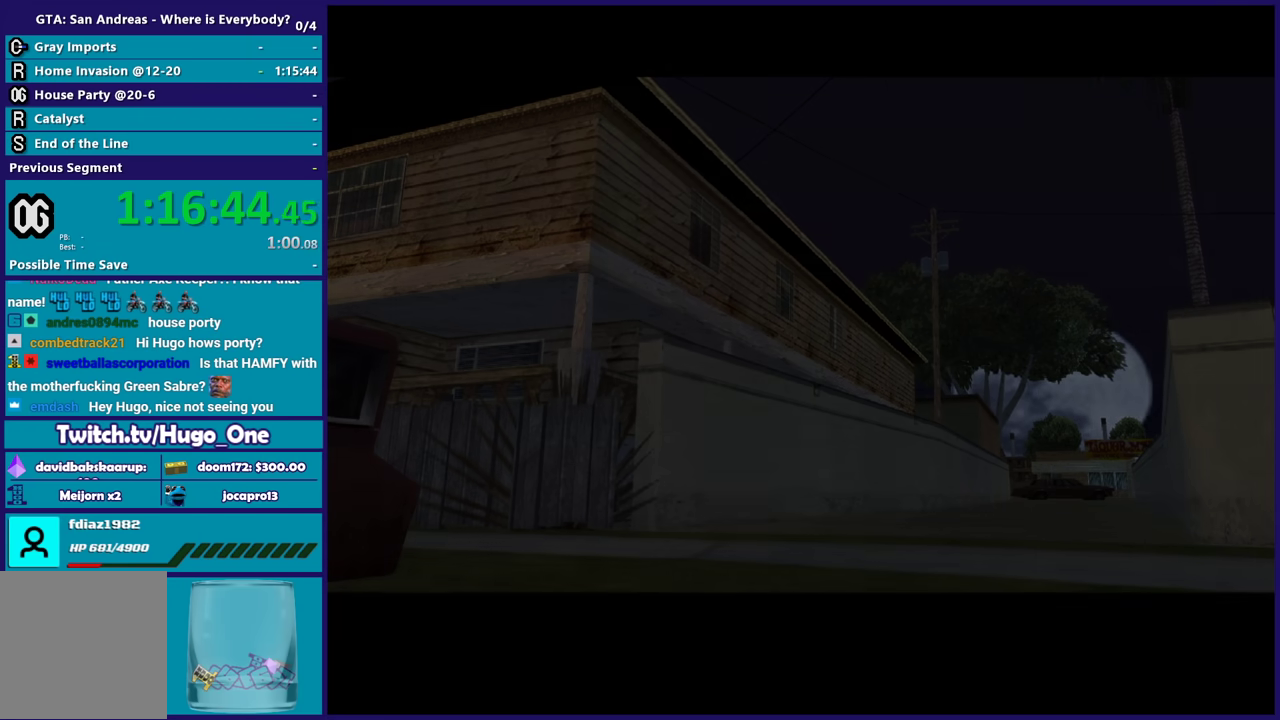
{"buttons": ["A"], "left_stick": "center", "right_stick": "center", "events": [[33, "A", "up"], [133, "A", "down"], [200, "A", "up"], [300, "A", "down"], [367, "A", "up"], [500, "A", "down"]]}
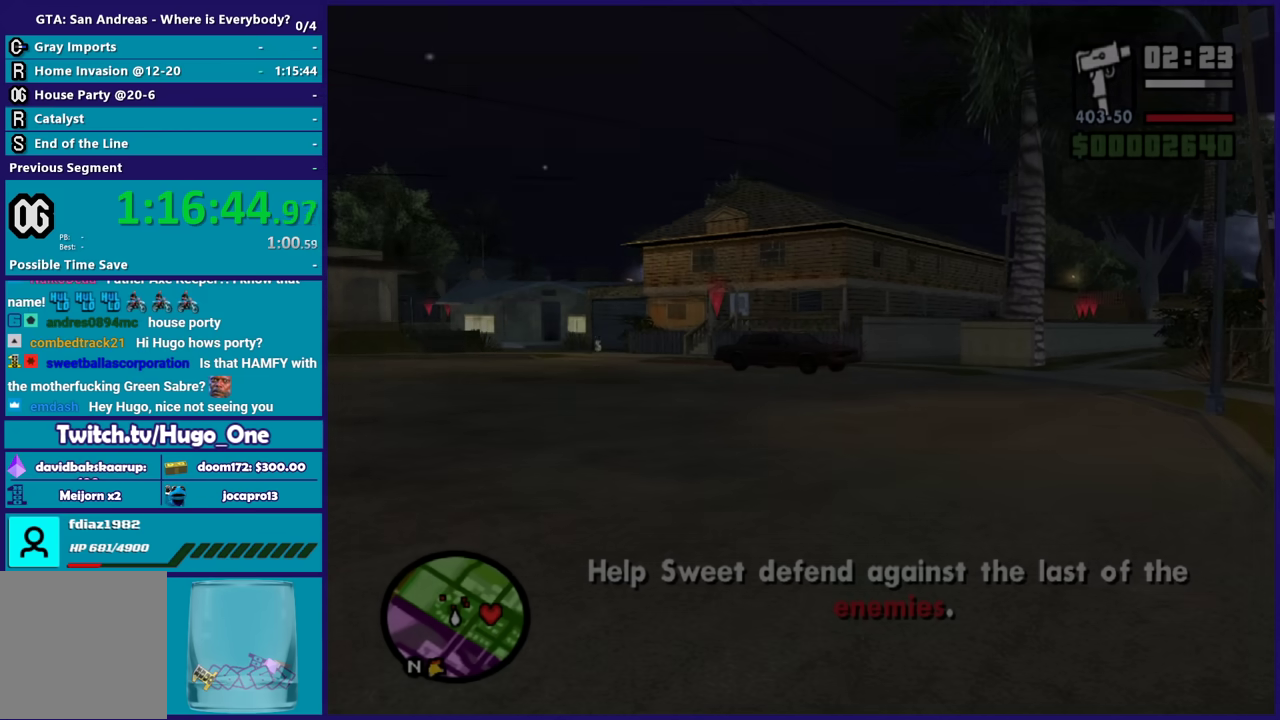
{"buttons": [], "left_stick": "up", "right_stick": "right", "events": [[101, "A", "up"], [201, "A", "down"], [301, "A", "up"], [434, "left_stick", "up"], [468, "right_stick", "right"]]}
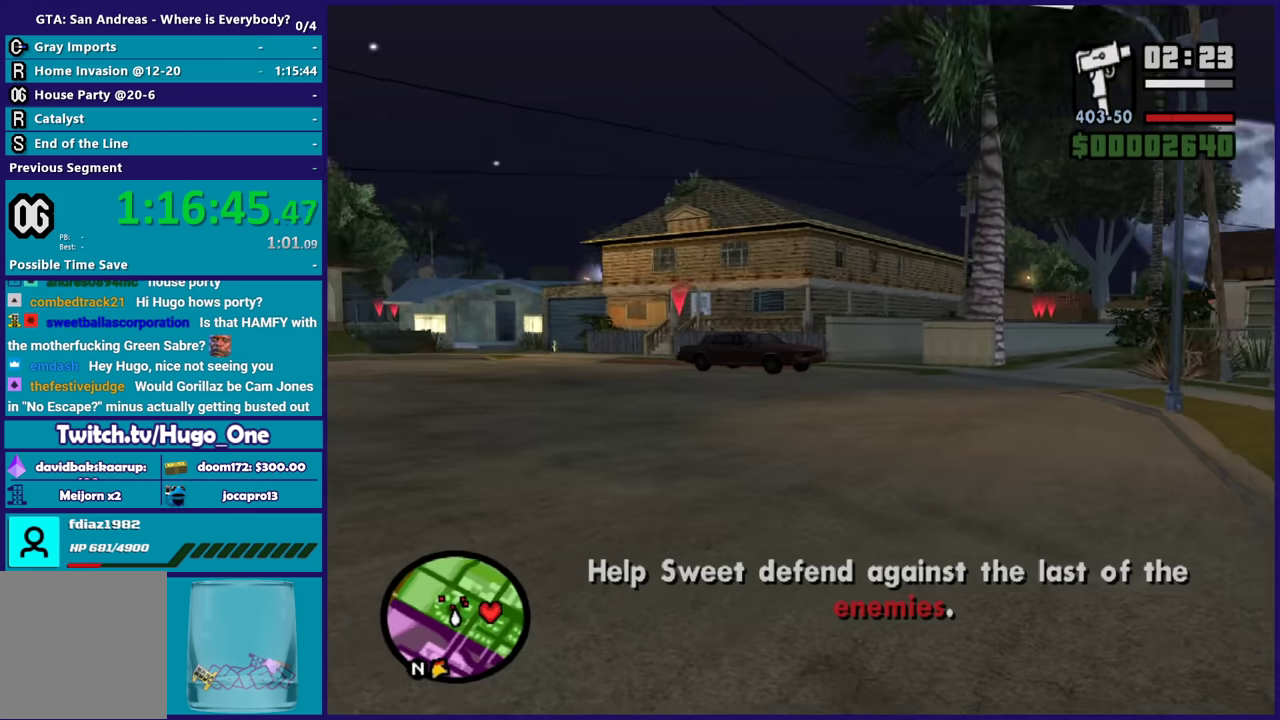
{"buttons": ["R1"], "left_stick": "up", "right_stick": "center", "events": [[133, "right_stick", "center"], [400, "left_stick", "up-right"], [434, "R1", "down"], [500, "left_stick", "up"]]}
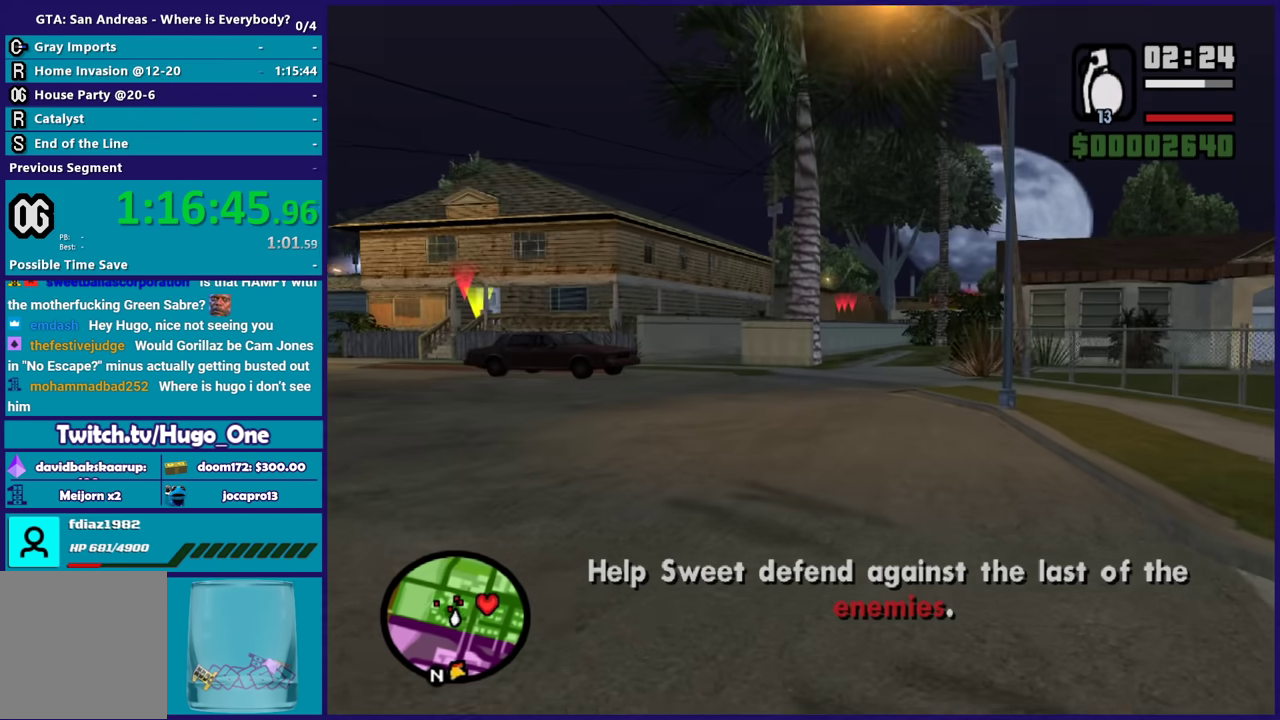
{"buttons": [], "left_stick": "up", "right_stick": "down-right", "events": [[34, "R1", "up"], [334, "right_stick", "down-right"], [367, "left_stick", "up-right"], [434, "left_stick", "up"]]}